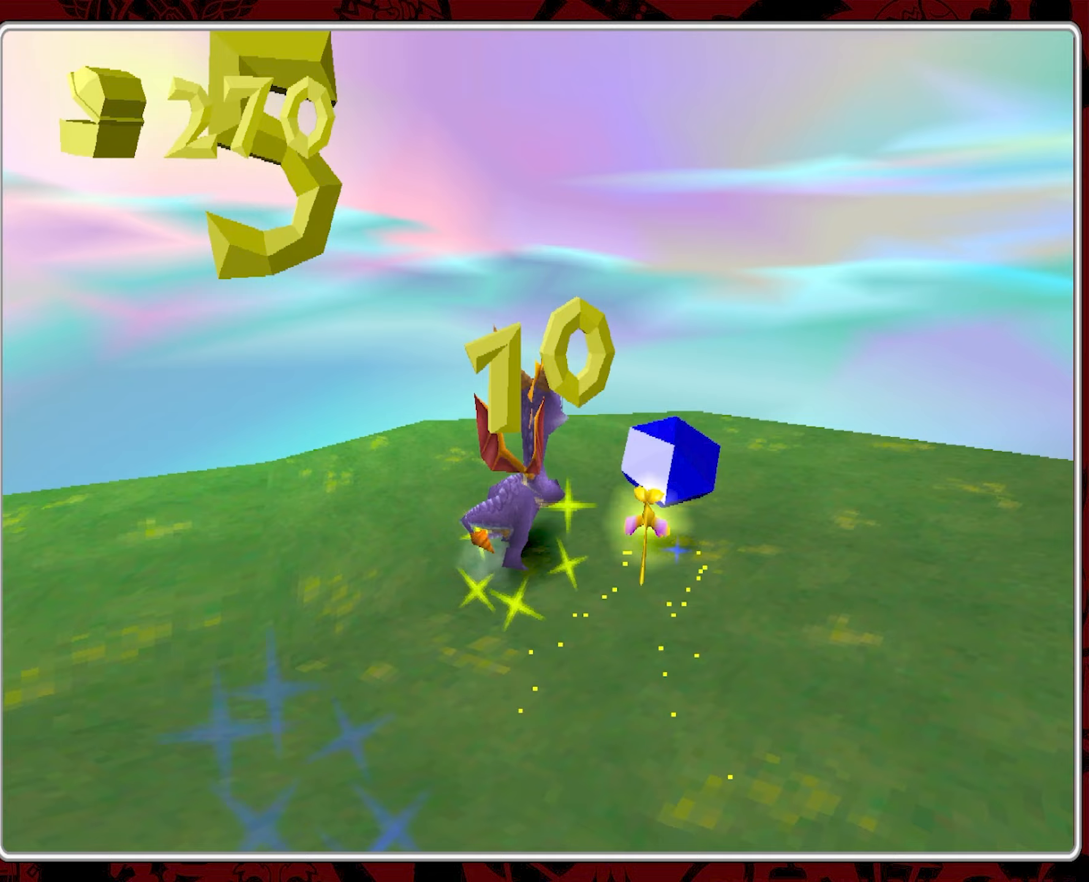
Gameplay with a controller (PlayStation layout); each line is a JSON object with the inputs held at the frame after it (dt_ms = milliseconds from this image to that frame). "events" lists button and stick changes between this image and that frame as [ms after this image, input, new state], when the widget could be followed in between. Not read: right_stick.
{"dt_ms": 367, "buttons": [], "left_stick": "down", "events": [[350, "left_stick", "down"]]}
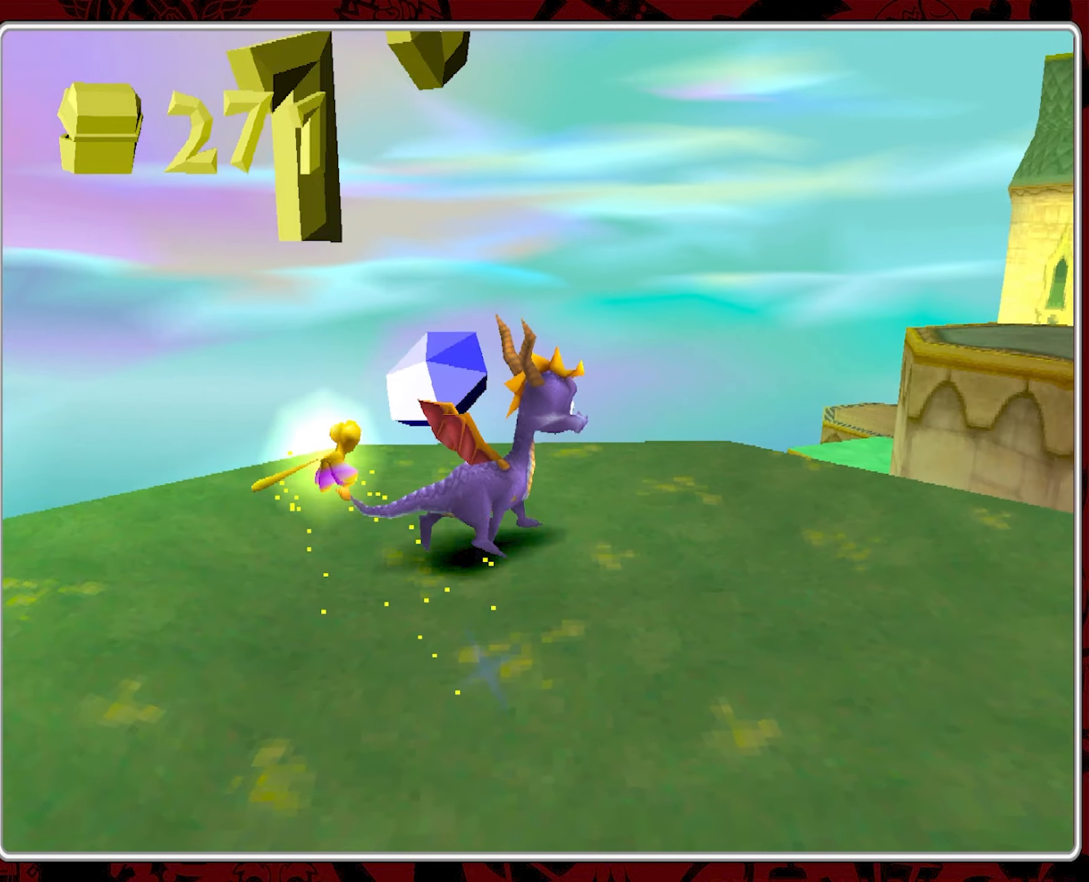
{"dt_ms": 500, "buttons": [], "left_stick": "center", "events": [[283, "left_stick", "down-right"], [500, "left_stick", "center"]]}
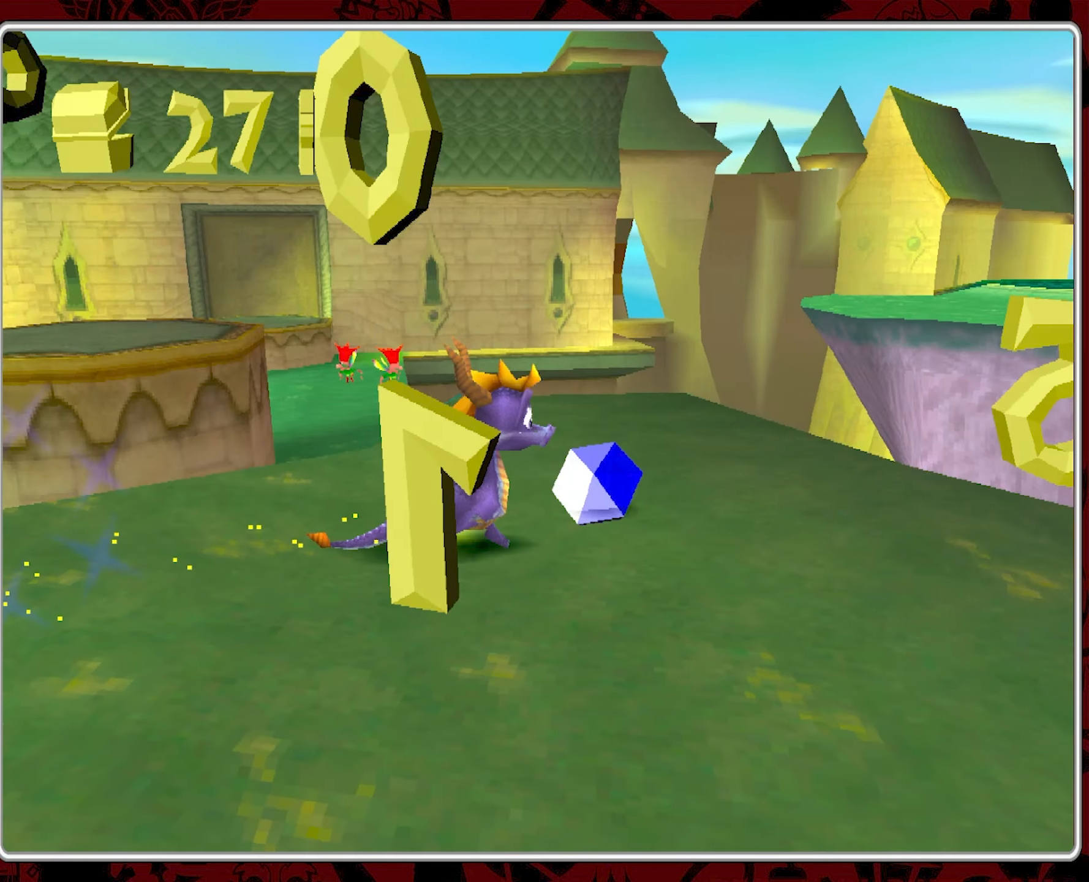
{"dt_ms": 500, "buttons": [], "left_stick": "center", "events": []}
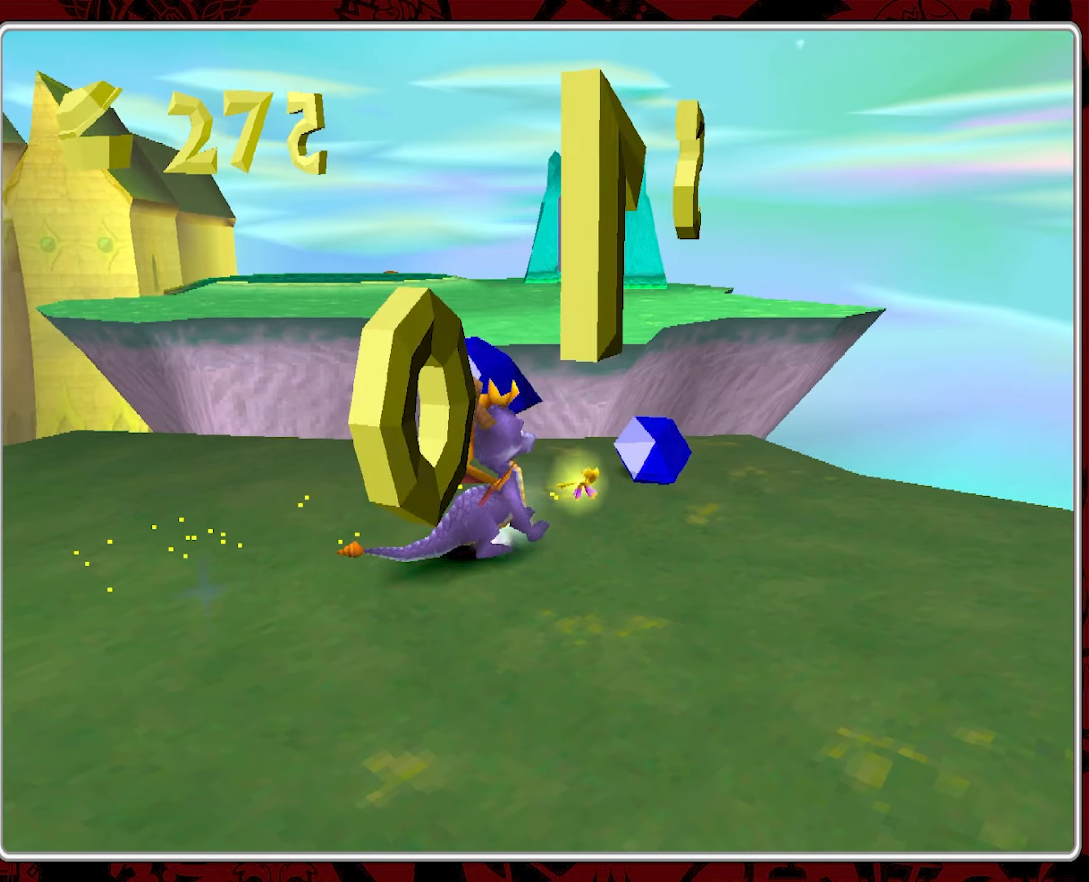
{"dt_ms": 500, "buttons": [], "left_stick": "up", "events": [[483, "left_stick", "up"]]}
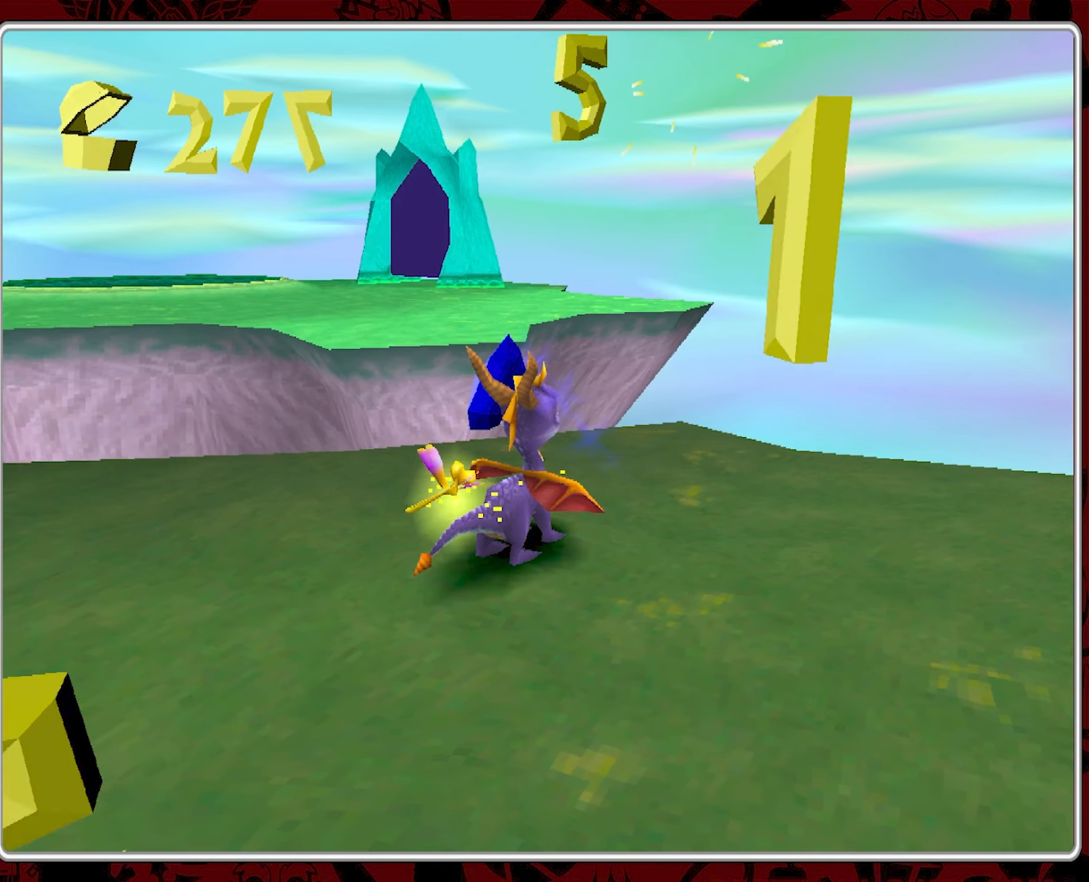
{"dt_ms": 500, "buttons": ["CROSS"], "left_stick": "up-left", "events": [[316, "left_stick", "up-left"], [433, "CROSS", "down"]]}
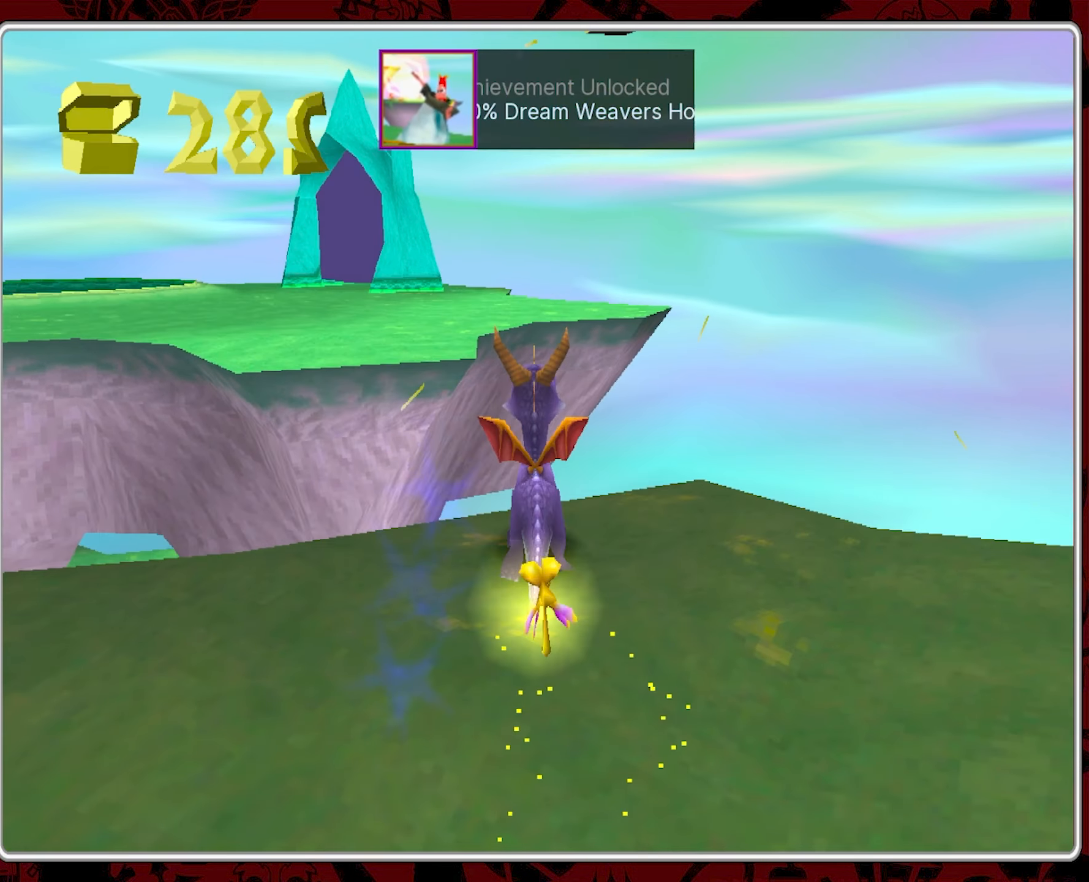
{"dt_ms": 500, "buttons": ["CROSS"], "left_stick": "up", "events": [[400, "CROSS", "up"], [400, "left_stick", "up"], [500, "CROSS", "down"]]}
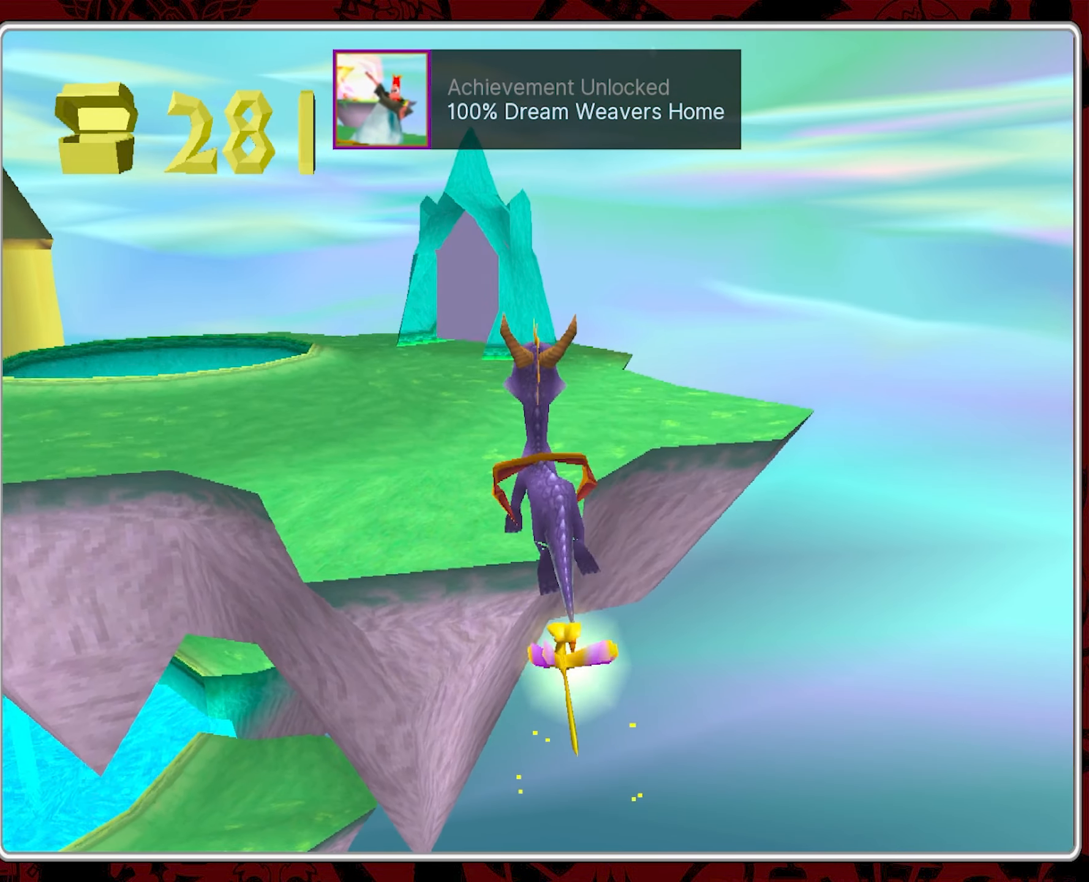
{"dt_ms": 500, "buttons": ["CROSS"], "left_stick": "up-left", "events": [[283, "left_stick", "up-left"]]}
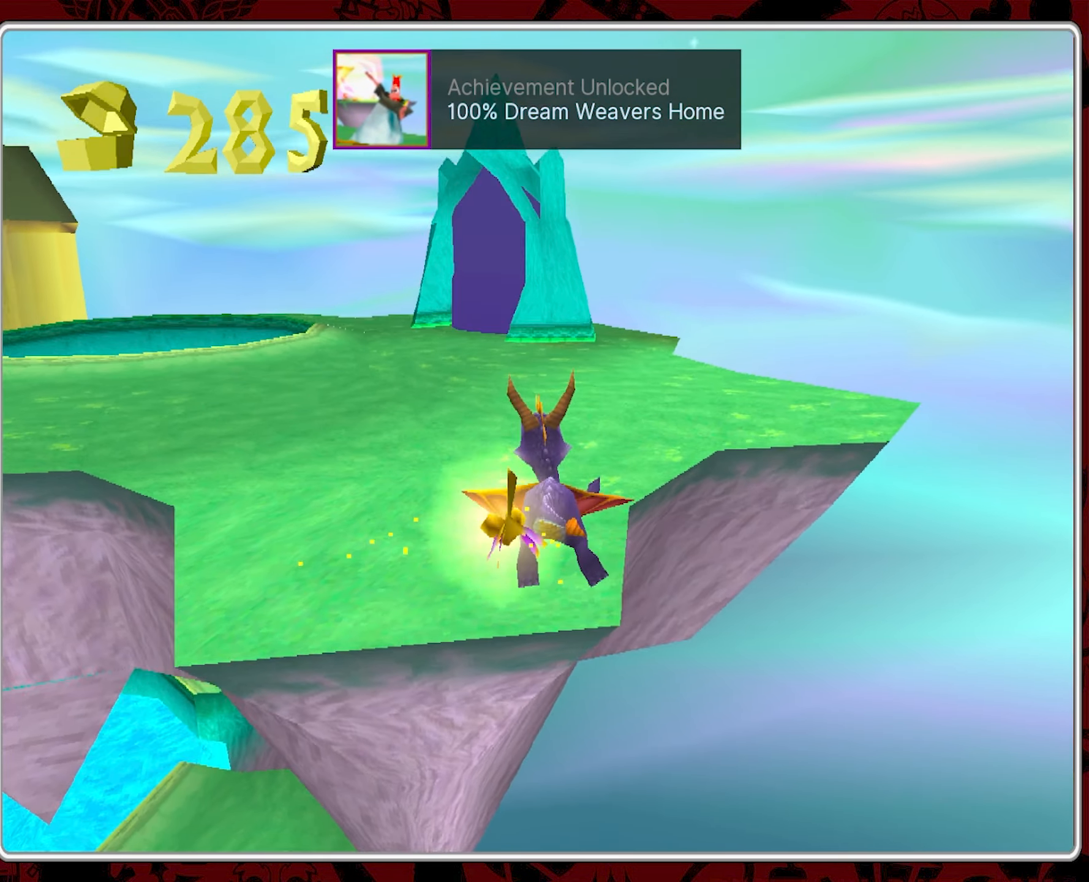
{"dt_ms": 500, "buttons": [], "left_stick": "up", "events": [[166, "left_stick", "up"], [183, "CROSS", "up"]]}
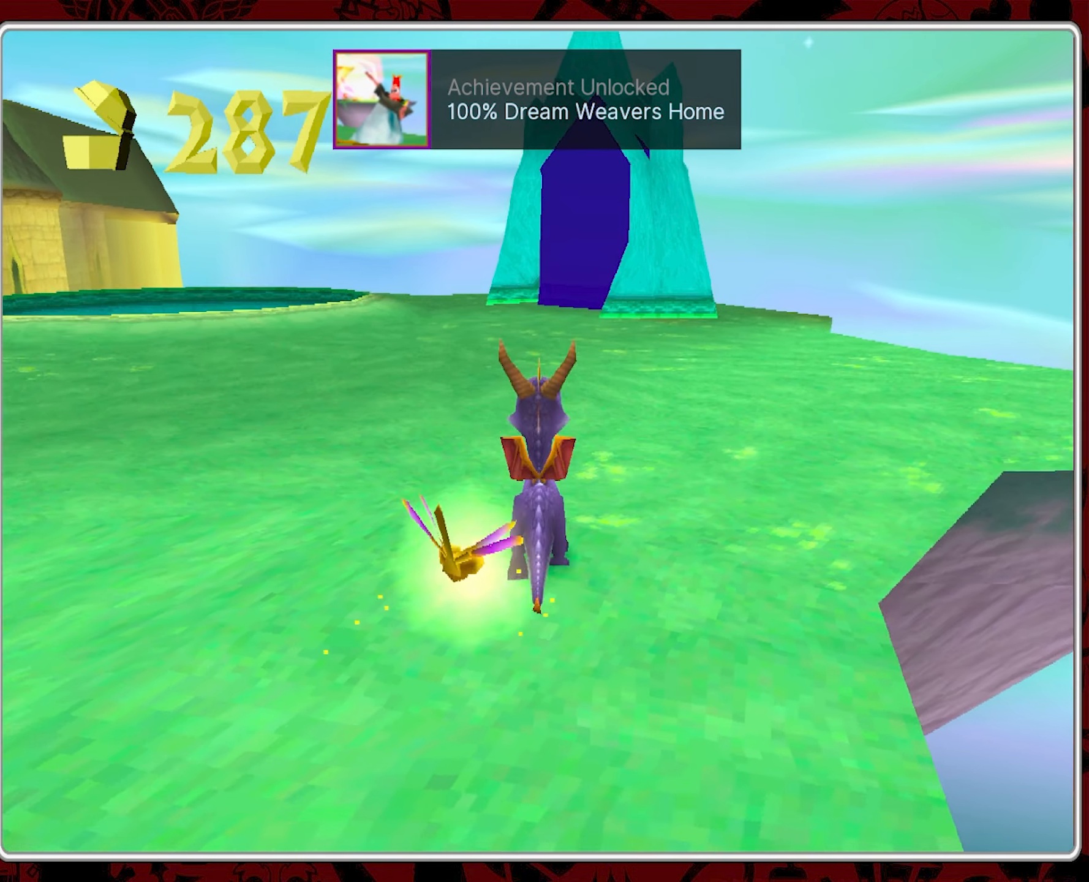
{"dt_ms": 500, "buttons": [], "left_stick": "up", "events": []}
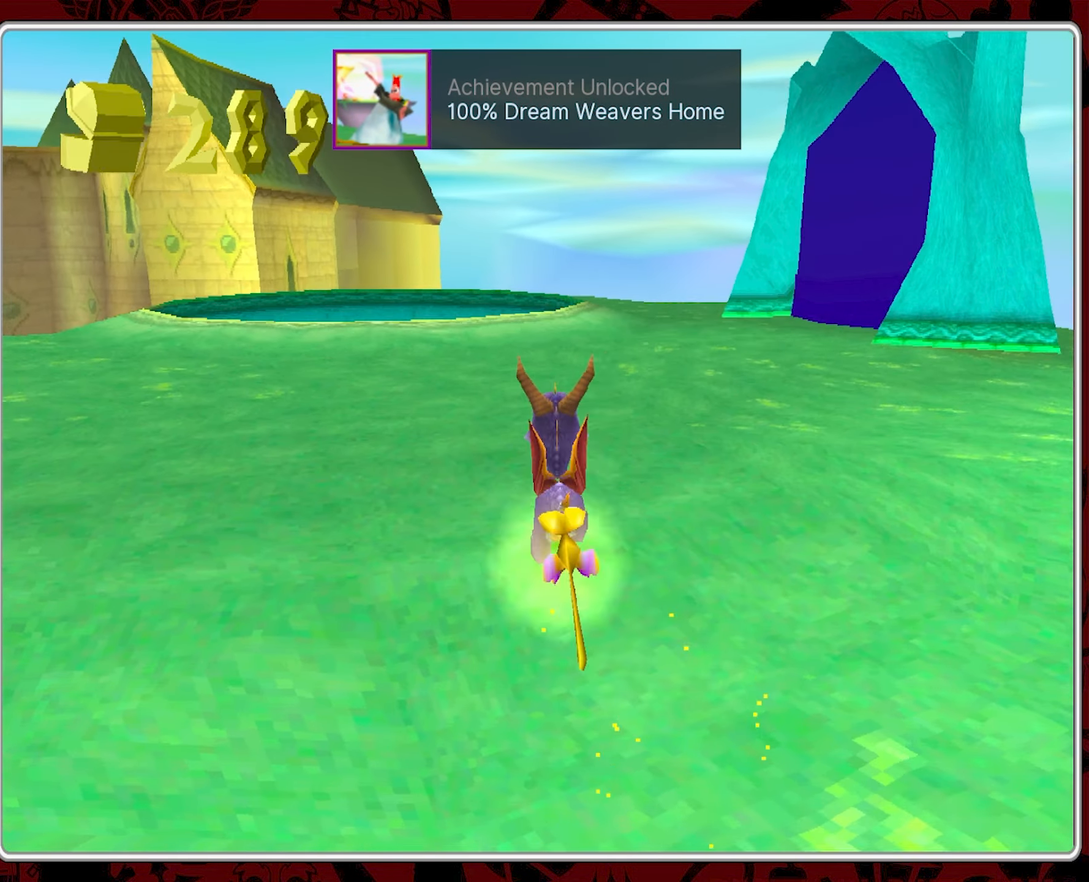
{"dt_ms": 500, "buttons": [], "left_stick": "up", "events": [[133, "L2", "down"], [333, "L2", "up"]]}
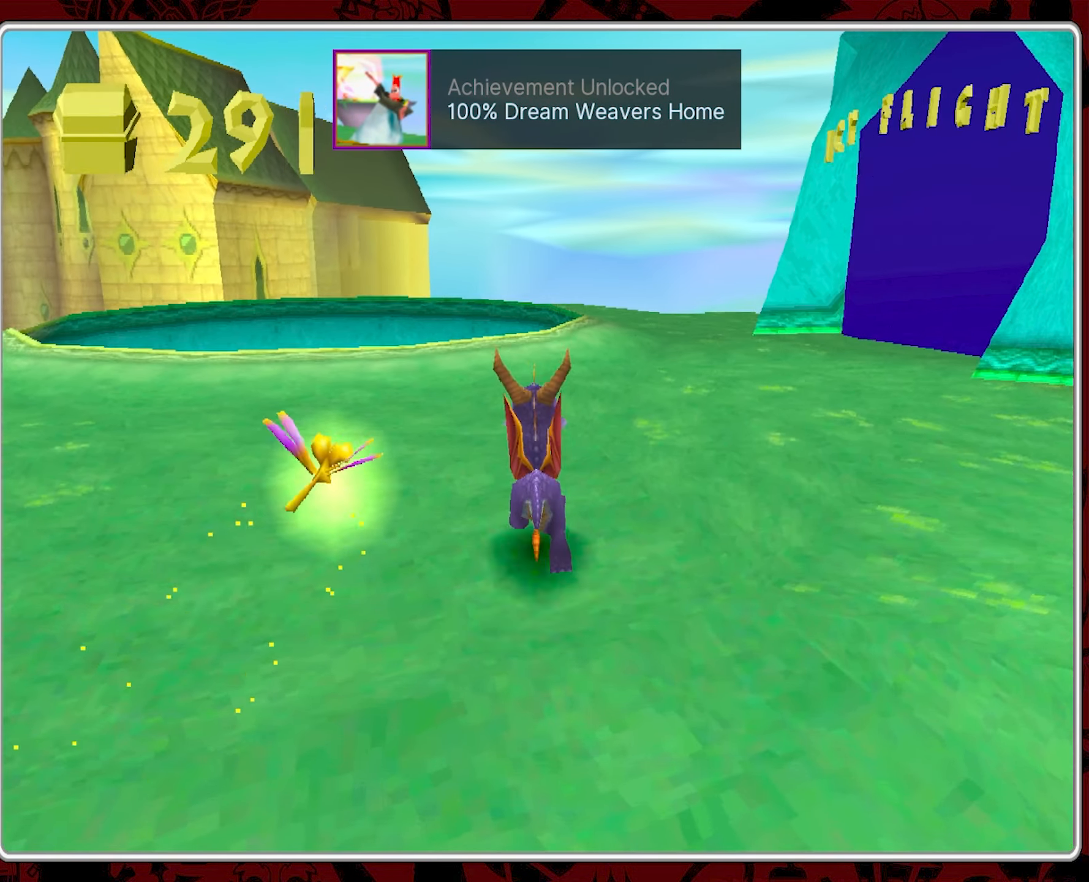
{"dt_ms": 500, "buttons": [], "left_stick": "center", "events": [[200, "left_stick", "center"]]}
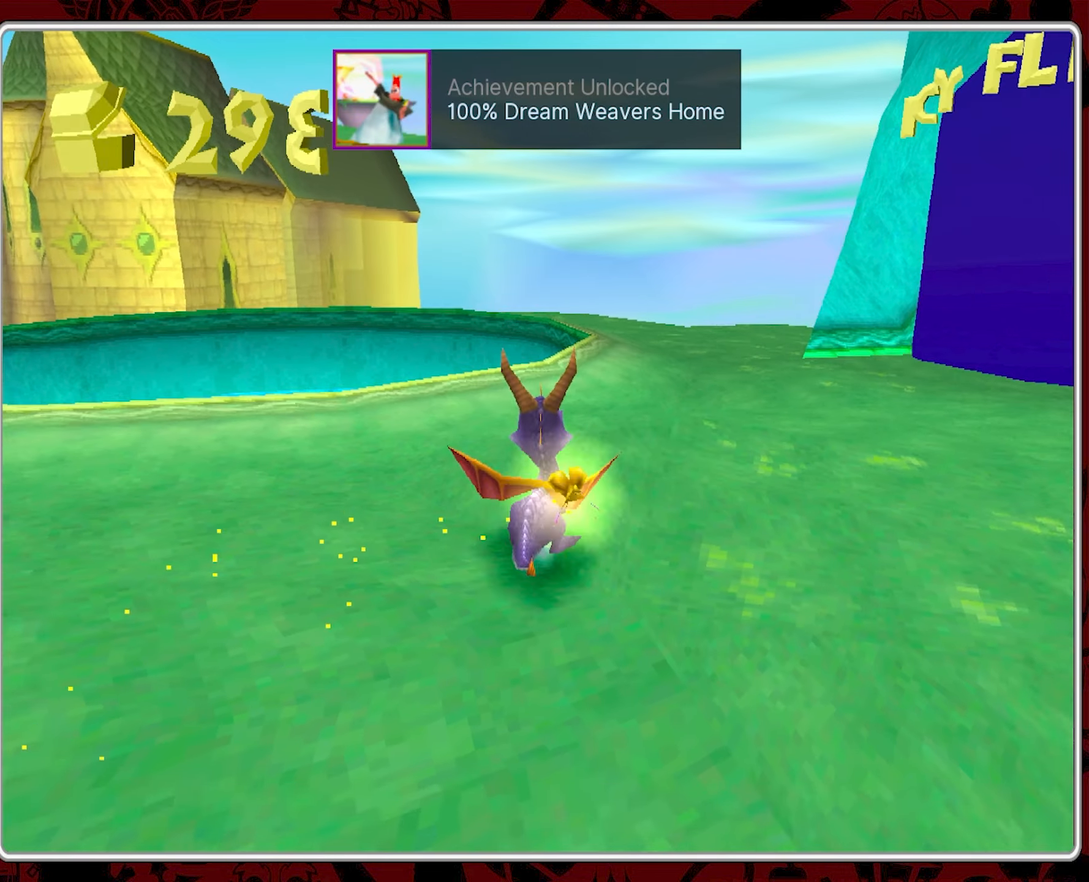
{"dt_ms": 500, "buttons": [], "left_stick": "up-left", "events": [[117, "left_stick", "left"], [383, "left_stick", "up-left"]]}
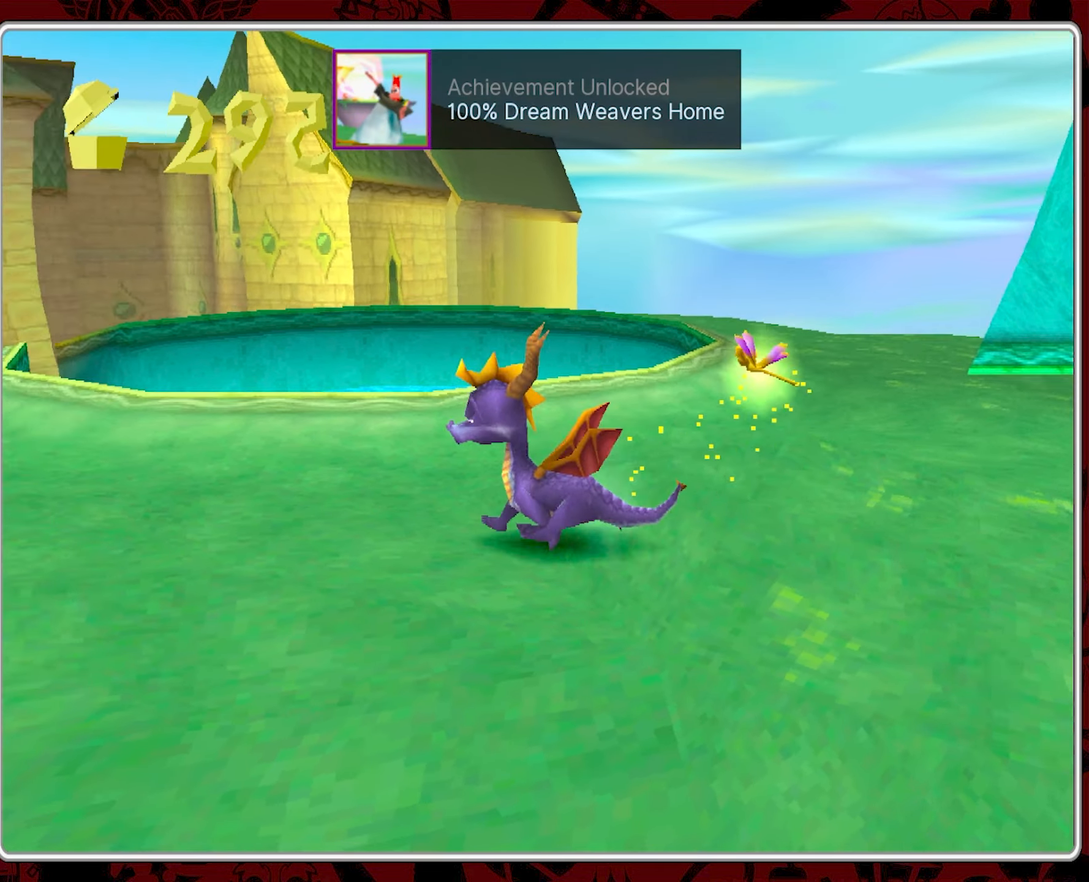
{"dt_ms": 500, "buttons": [], "left_stick": "center", "events": [[400, "left_stick", "center"]]}
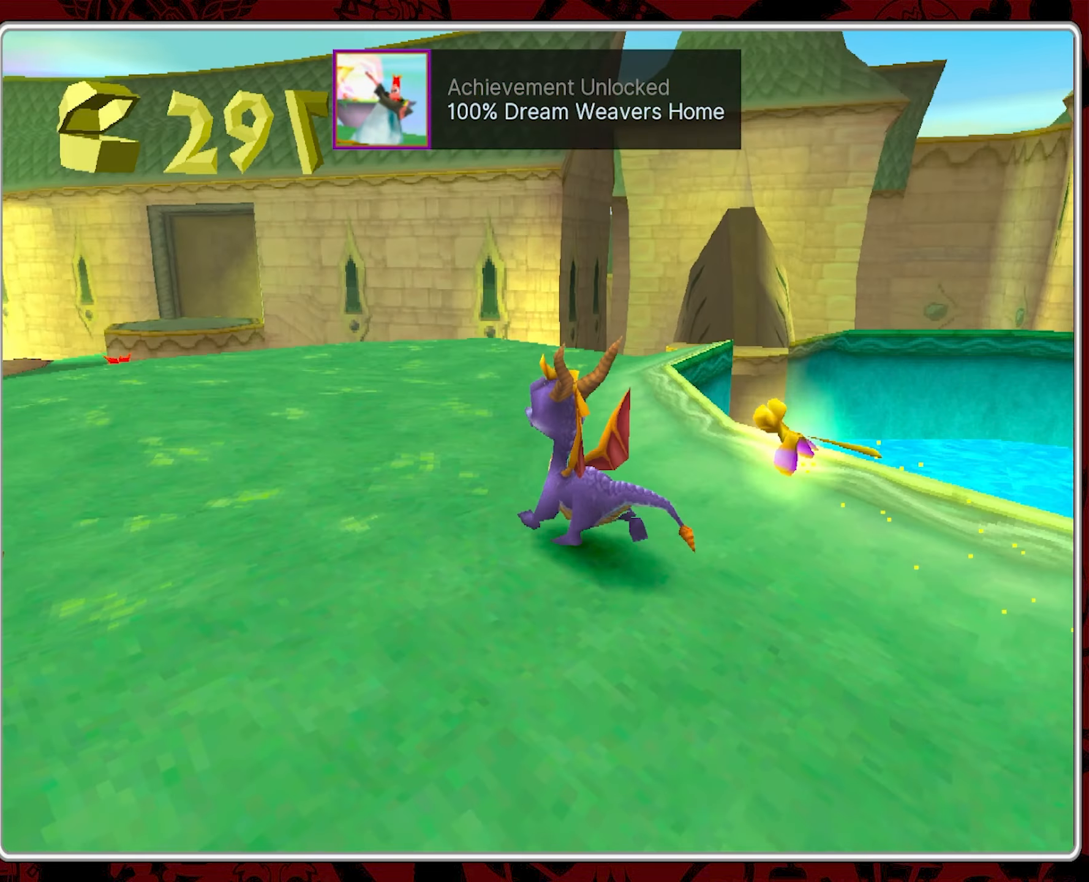
{"dt_ms": 500, "buttons": [], "left_stick": "up-left", "events": [[100, "left_stick", "up-left"]]}
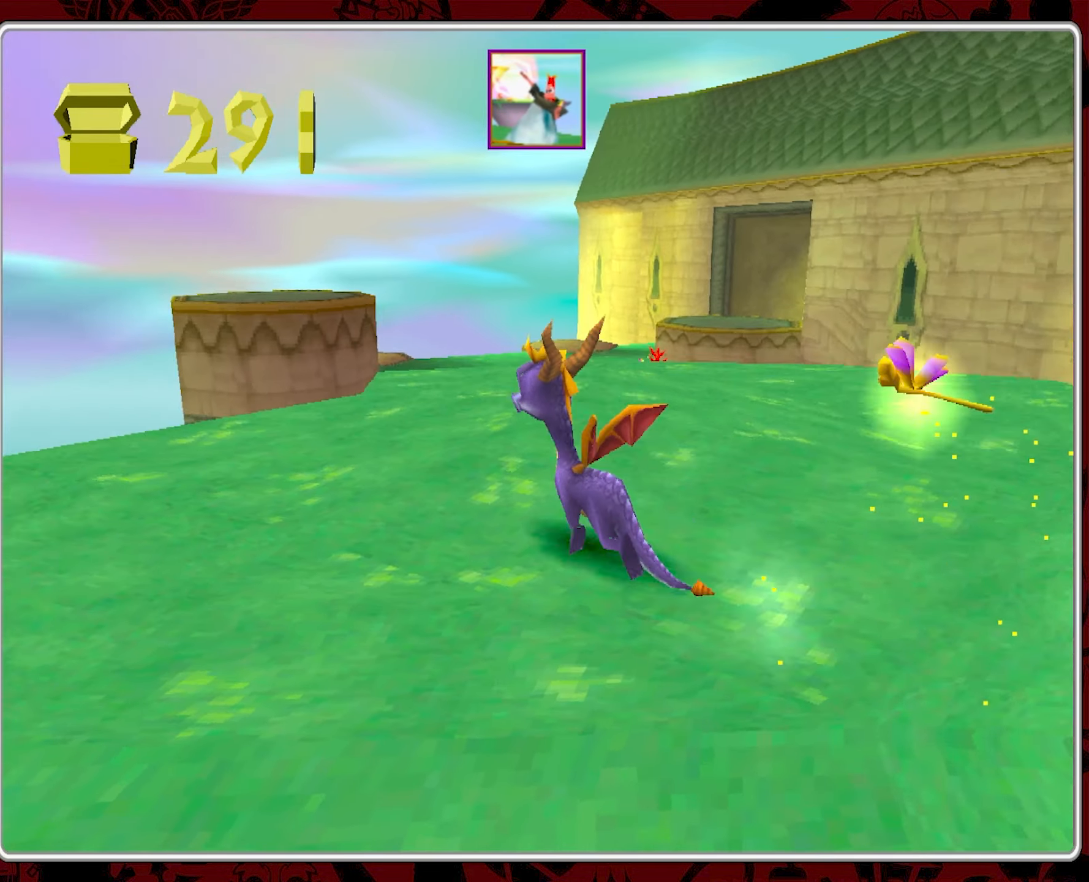
{"dt_ms": 500, "buttons": [], "left_stick": "right", "events": [[50, "left_stick", "up-right"], [317, "left_stick", "right"]]}
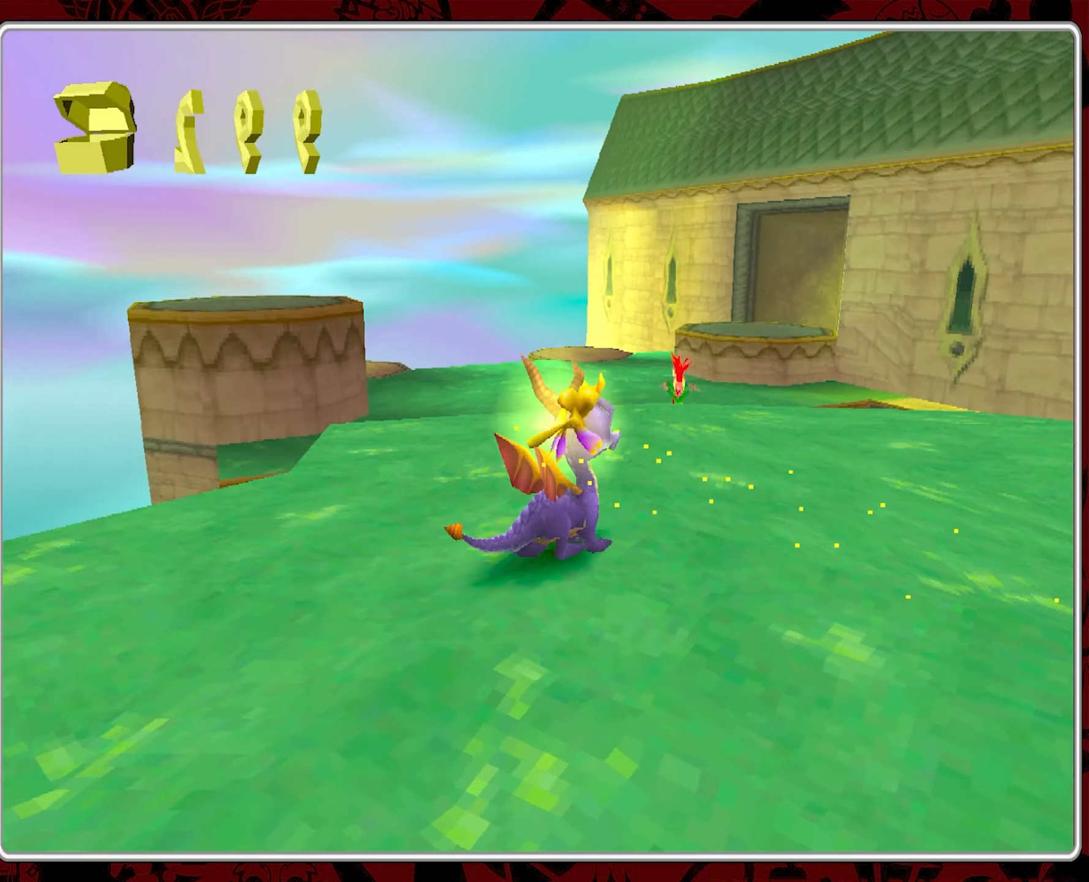
{"dt_ms": 500, "buttons": [], "left_stick": "up-right", "events": [[233, "left_stick", "up"], [433, "left_stick", "up-right"]]}
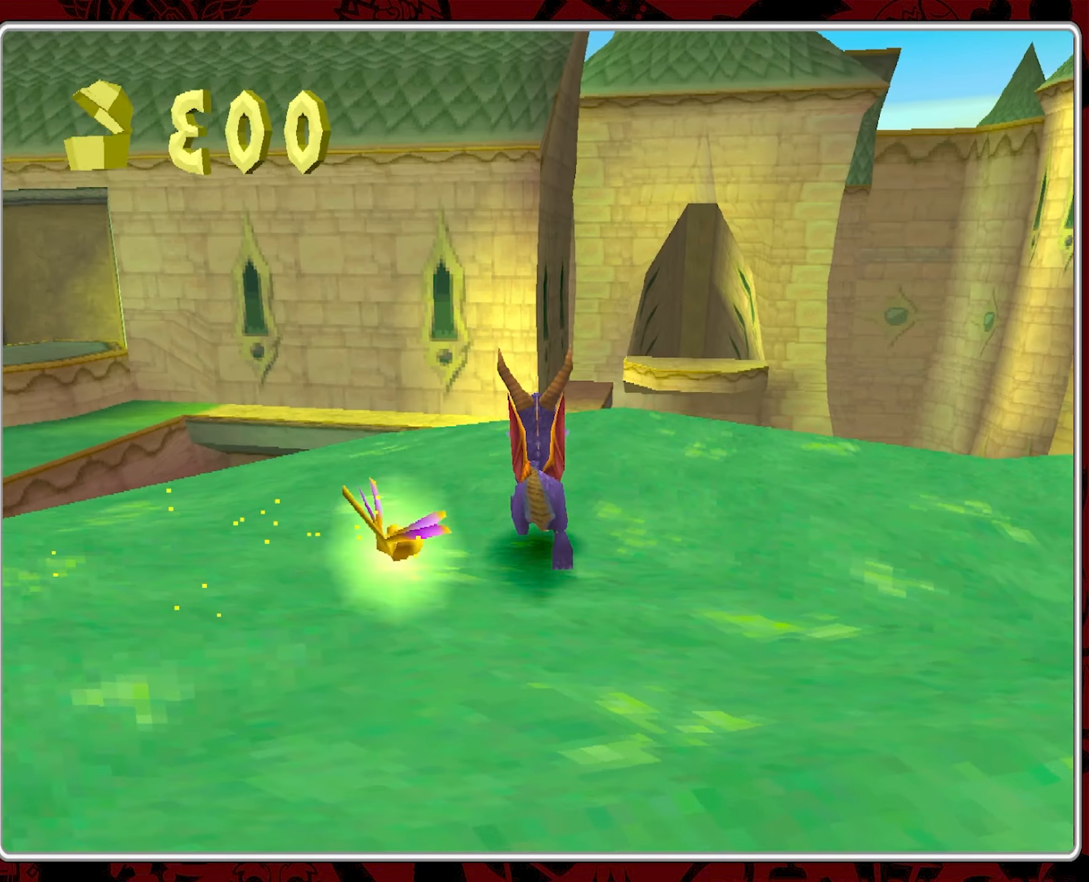
{"dt_ms": 500, "buttons": ["CROSS"], "left_stick": "up", "events": [[133, "left_stick", "up"], [433, "CROSS", "down"]]}
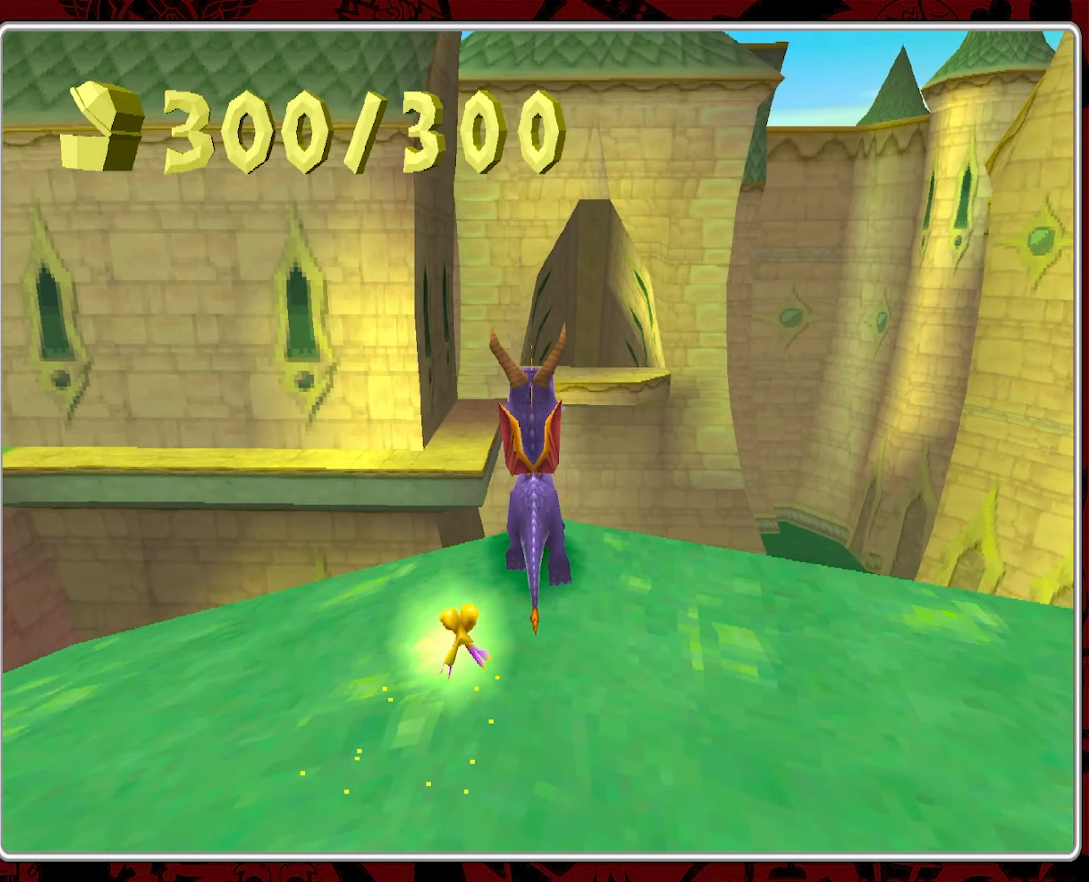
{"dt_ms": 500, "buttons": [], "left_stick": "up", "events": [[133, "left_stick", "up-left"], [483, "CROSS", "up"], [483, "left_stick", "up"]]}
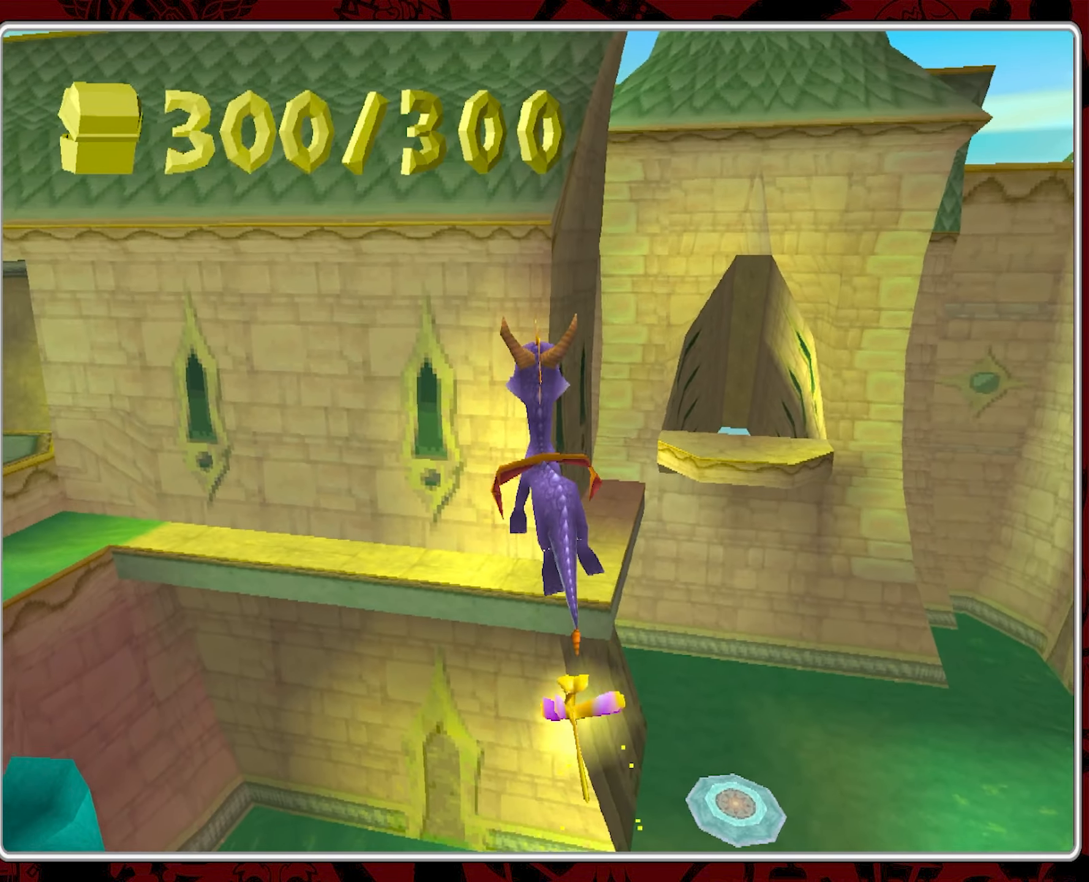
{"dt_ms": 500, "buttons": ["CROSS"], "left_stick": "up", "events": [[83, "CROSS", "down"]]}
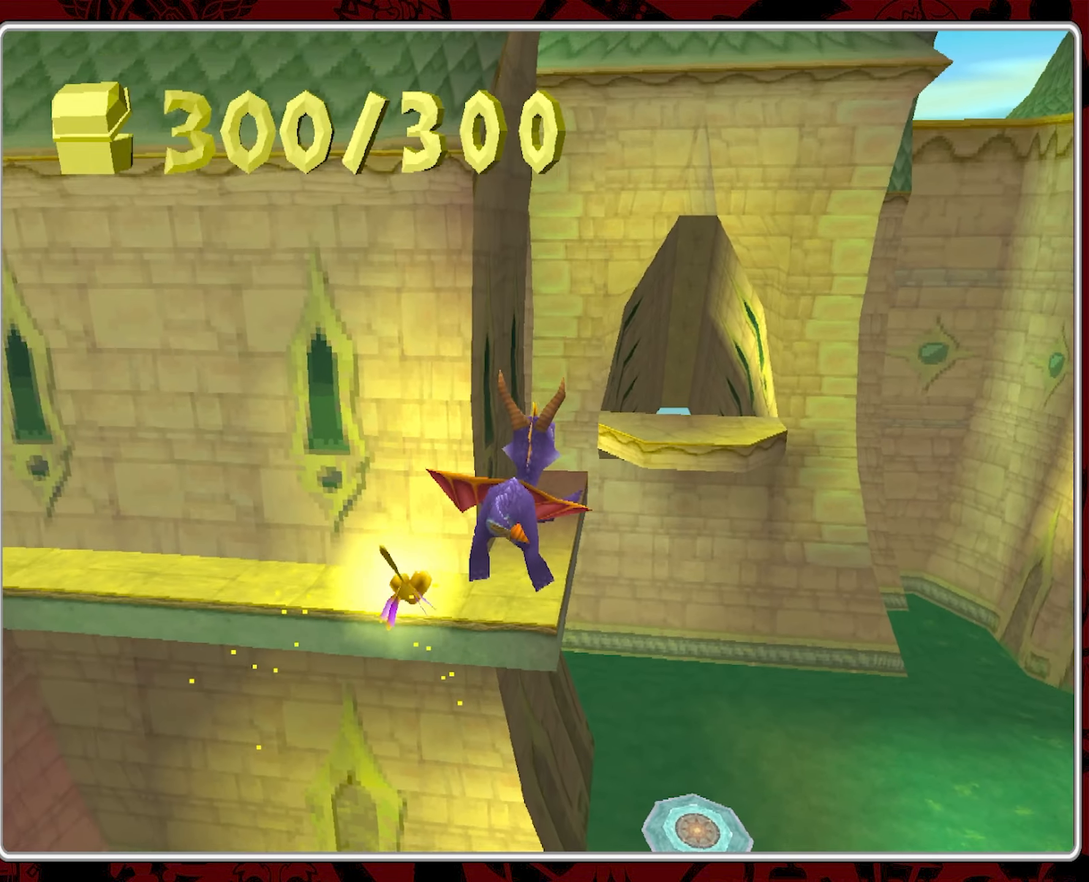
{"dt_ms": 500, "buttons": ["CROSS"], "left_stick": "up", "events": []}